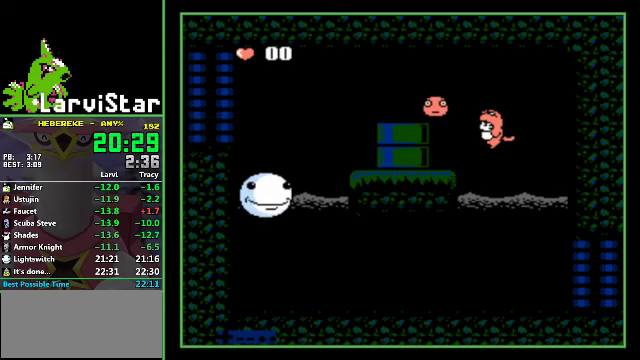
Gameplay with a controller (Nintendo layout); each line is a JSON object with the inputs held at the frame after it (dt_ms = milliseconds from this image to that frame). "events" lists button and stick changes between this image and that frame as [ms after this image, input, new state], when the widget could be followed in between. Not read: L3 R3.
{"dt_ms": 267, "buttons": ["DPAD_RIGHT"], "events": [[133, "DPAD_RIGHT", "down"]]}
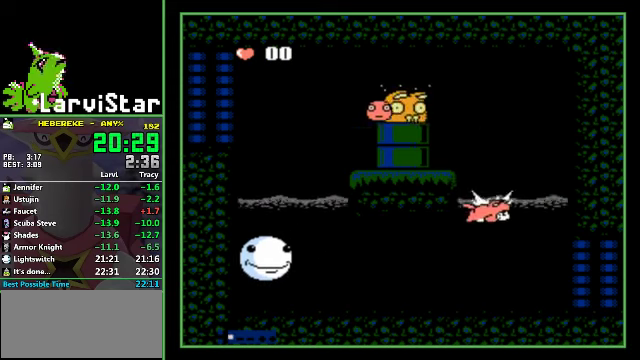
{"dt_ms": 500, "buttons": ["DPAD_DOWN", "DPAD_LEFT"], "events": [[366, "DPAD_LEFT", "down"], [400, "DPAD_RIGHT", "up"], [433, "DPAD_DOWN", "down"]]}
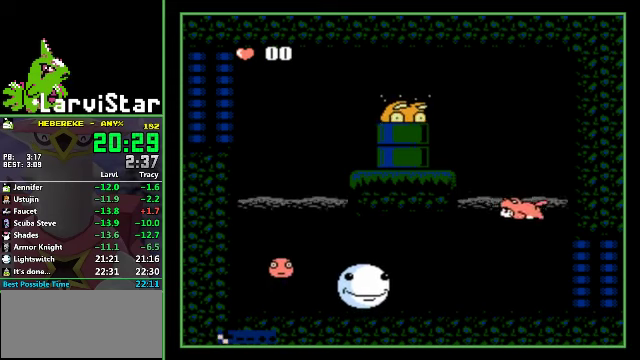
{"dt_ms": 500, "buttons": ["DPAD_DOWN"], "events": [[133, "DPAD_LEFT", "up"], [400, "A", "down"], [466, "A", "up"]]}
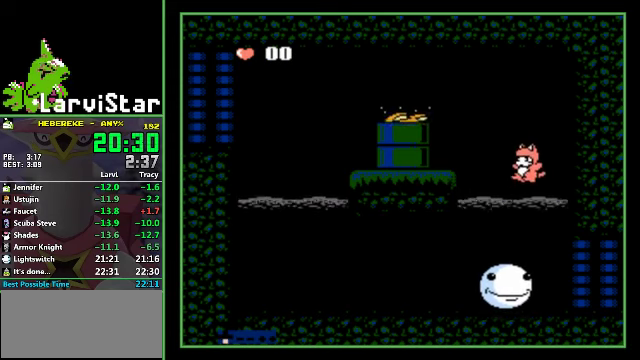
{"dt_ms": 500, "buttons": ["DPAD_DOWN"], "events": []}
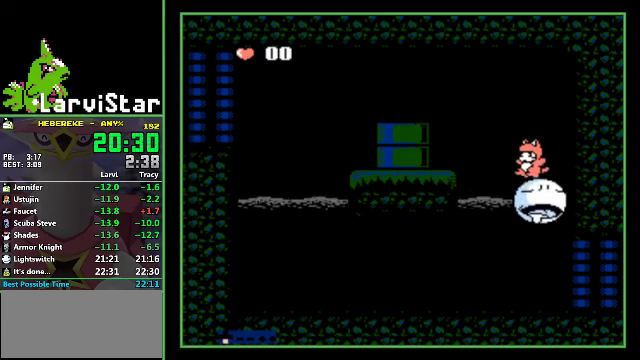
{"dt_ms": 500, "buttons": ["DPAD_DOWN"], "events": []}
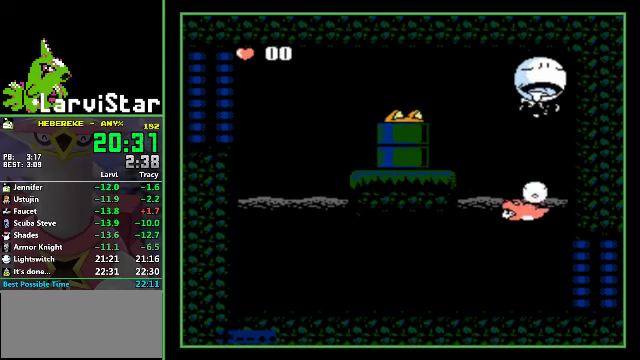
{"dt_ms": 500, "buttons": [], "events": [[33, "DPAD_DOWN", "up"], [233, "A", "down"], [433, "A", "up"]]}
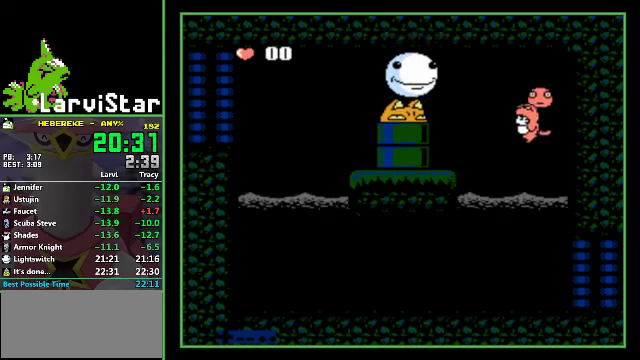
{"dt_ms": 500, "buttons": [], "events": [[33, "DPAD_LEFT", "down"], [100, "B", "down"], [266, "B", "up"], [466, "DPAD_LEFT", "up"]]}
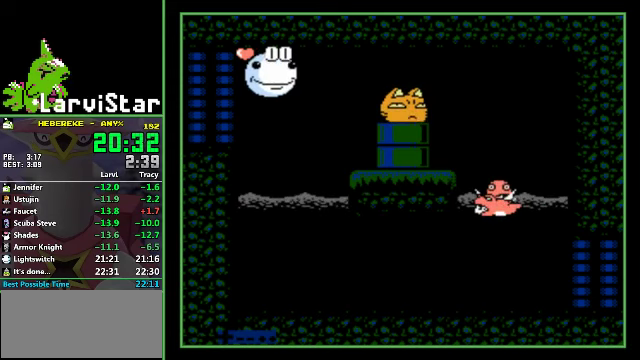
{"dt_ms": 500, "buttons": [], "events": [[100, "A", "down"], [100, "DPAD_LEFT", "down"], [166, "B", "down"], [200, "DPAD_LEFT", "up"], [400, "A", "up"], [433, "B", "up"]]}
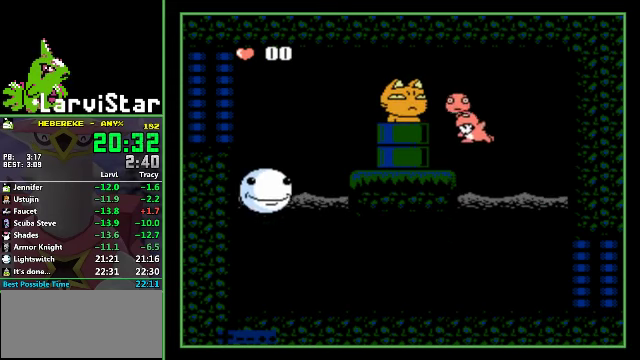
{"dt_ms": 500, "buttons": ["DPAD_RIGHT"], "events": [[166, "DPAD_RIGHT", "down"]]}
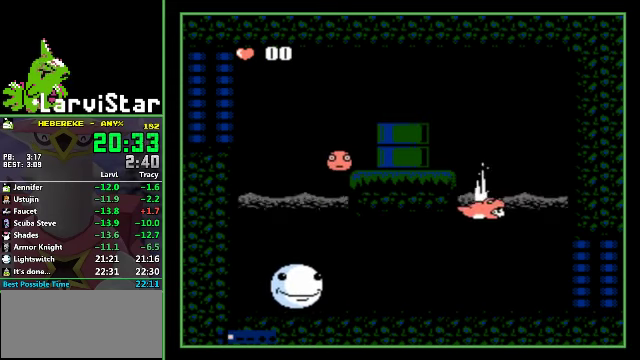
{"dt_ms": 500, "buttons": ["DPAD_DOWN"], "events": [[233, "DPAD_LEFT", "down"], [266, "DPAD_RIGHT", "up"], [333, "DPAD_DOWN", "down"], [400, "DPAD_LEFT", "up"]]}
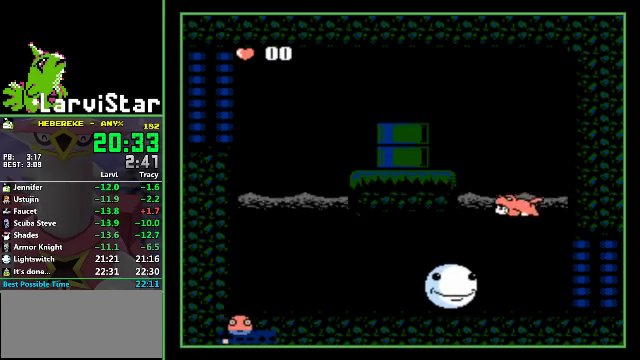
{"dt_ms": 500, "buttons": ["DPAD_DOWN"], "events": [[100, "A", "down"], [233, "A", "up"], [400, "DPAD_LEFT", "down"], [500, "DPAD_LEFT", "up"]]}